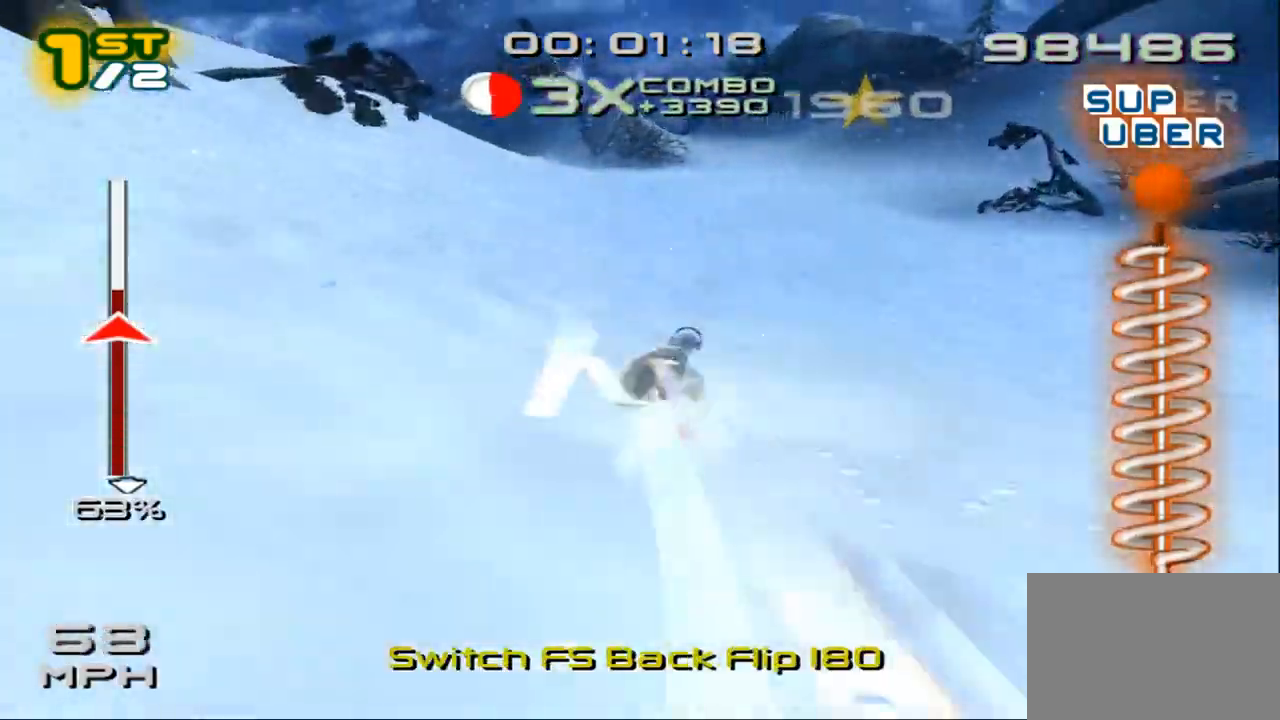
Gameplay with a controller (PlayStation layout); each line is a JSON object with the inputs held at the frame after it. "events" lists button and stick changes between this image and that frame as [ms after this image, input, new state], when the widget could be followed in between. Not read: R3.
{"buttons": ["SQUARE"], "left_stick": "up", "right_stick": "center", "events": [[367, "L3", "up"], [400, "left_stick", "up"]]}
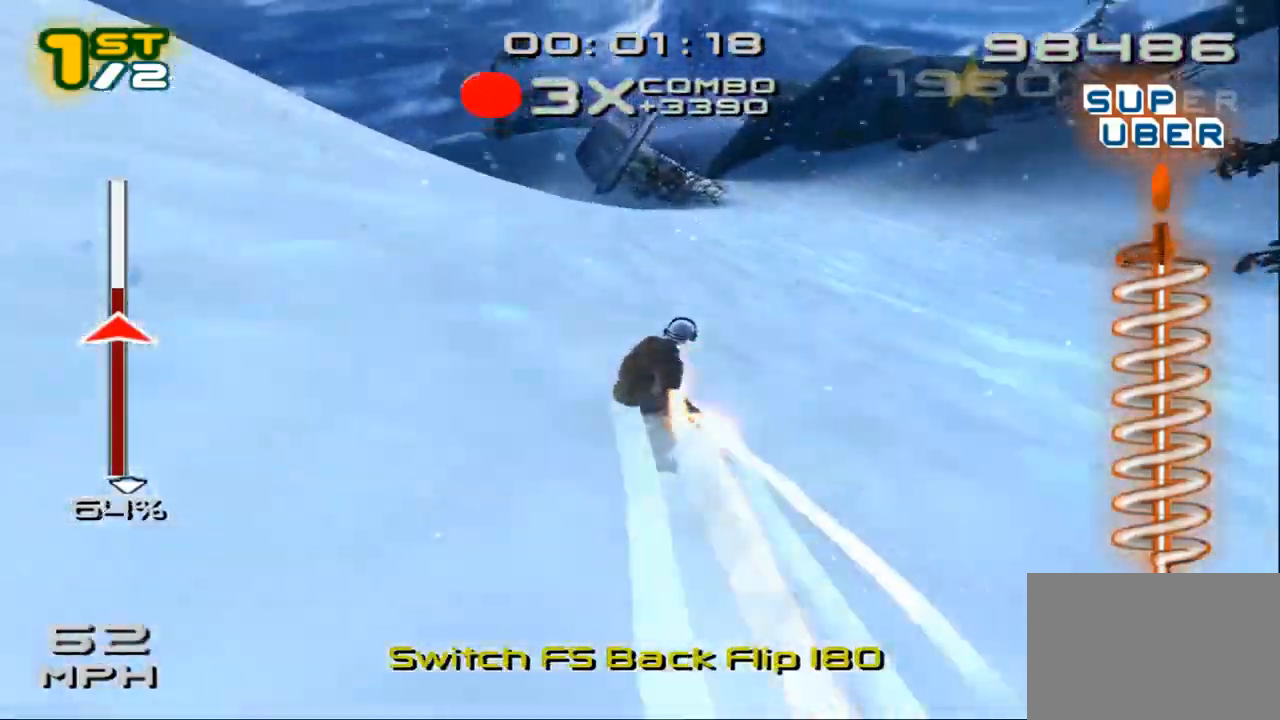
{"buttons": ["SQUARE"], "left_stick": "up-left", "right_stick": "center", "events": [[33, "left_stick", "up-left"], [67, "SQUARE", "up"], [167, "SQUARE", "down"], [333, "SQUARE", "up"], [433, "SQUARE", "down"]]}
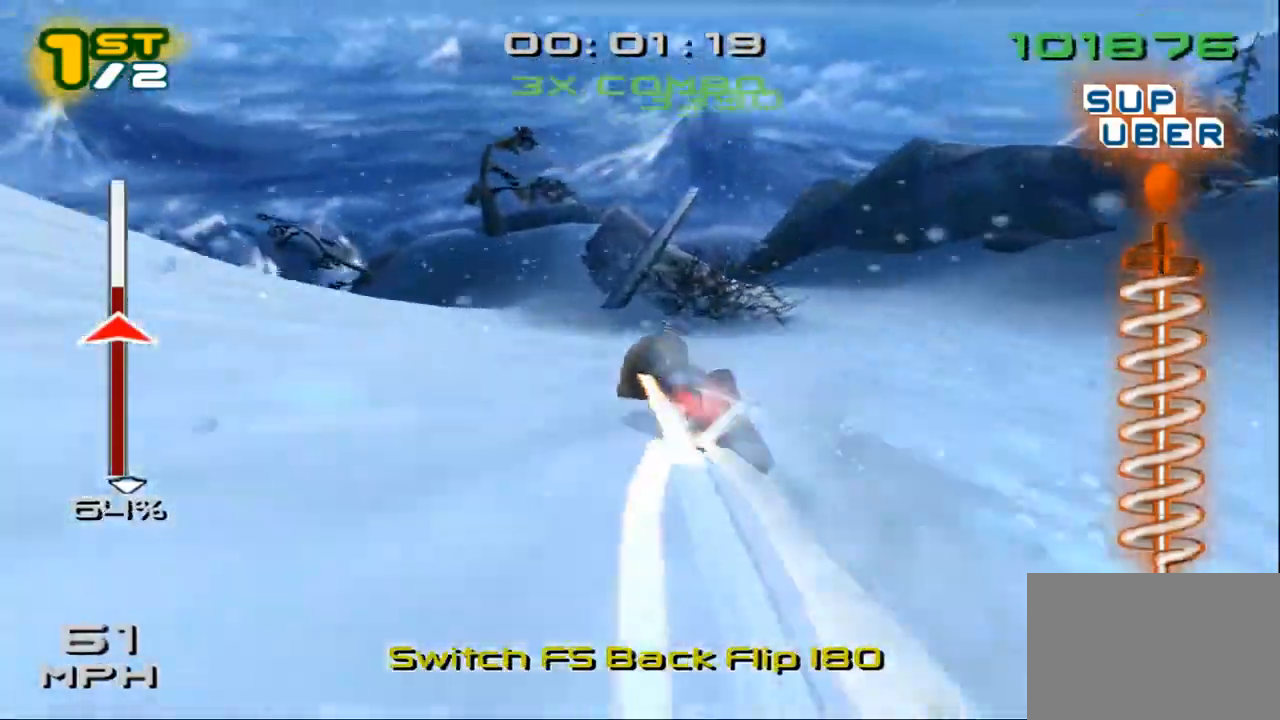
{"buttons": ["SQUARE"], "left_stick": "up", "right_stick": "center", "events": [[100, "SQUARE", "up"], [200, "SQUARE", "down"], [333, "left_stick", "up"], [367, "SQUARE", "up"], [433, "SQUARE", "down"]]}
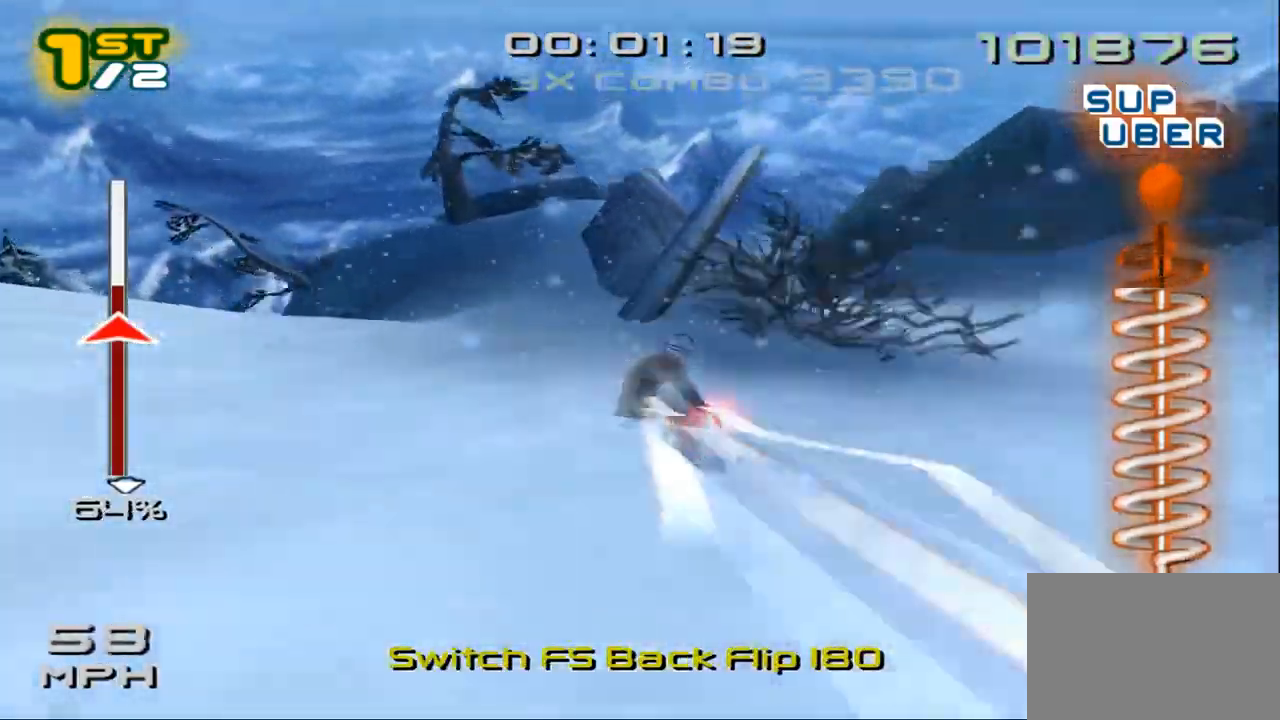
{"buttons": ["SQUARE"], "left_stick": "center", "right_stick": "center", "events": [[233, "left_stick", "center"]]}
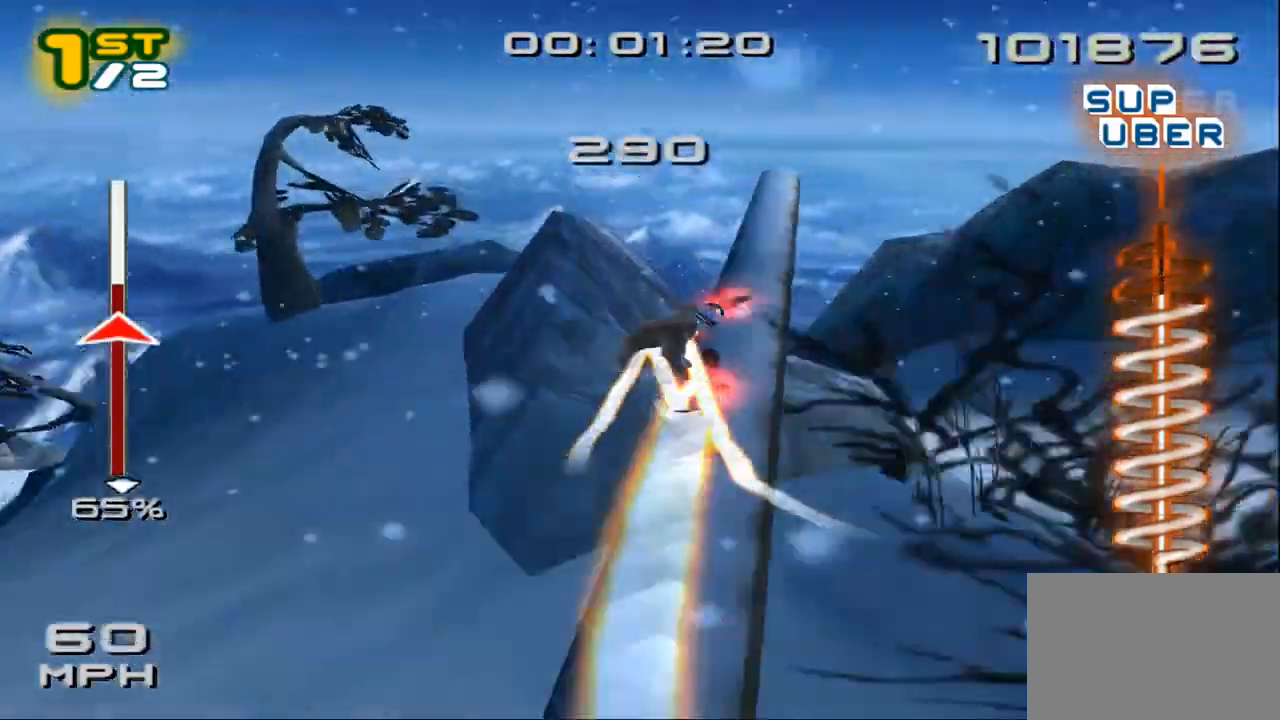
{"buttons": ["SQUARE"], "left_stick": "center", "right_stick": "center", "events": []}
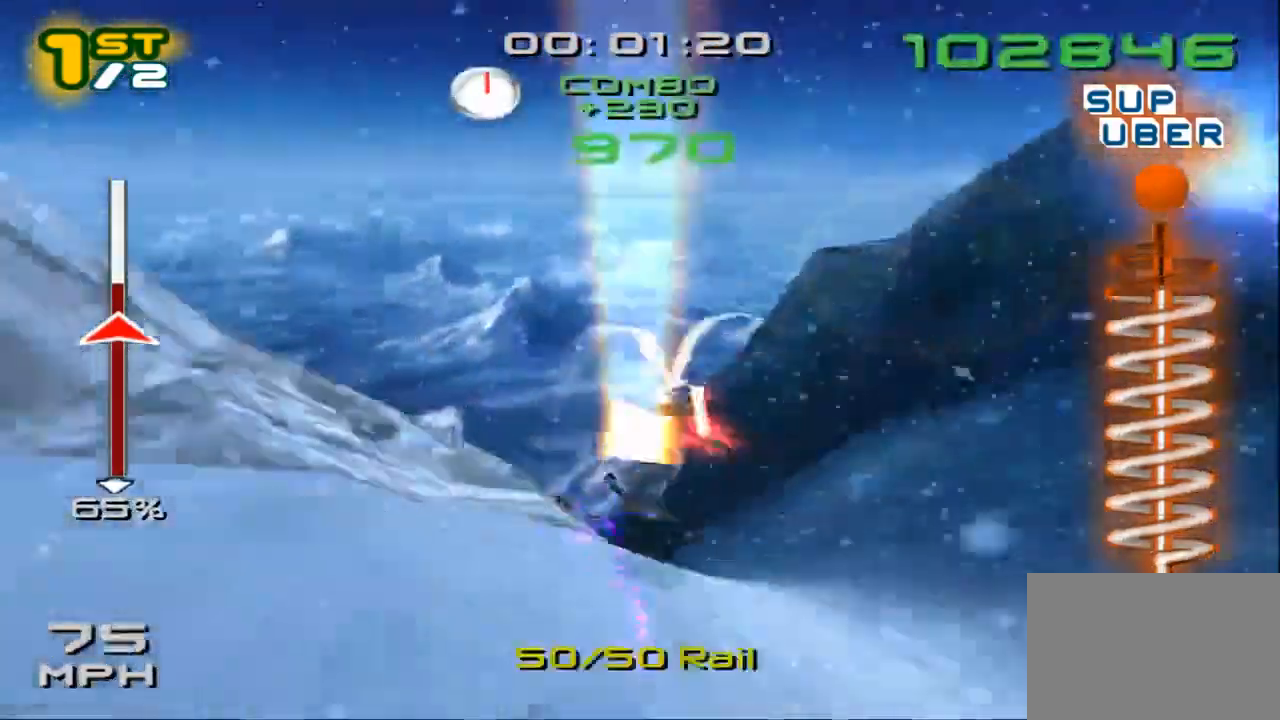
{"buttons": ["SQUARE"], "left_stick": "center", "right_stick": "center", "events": []}
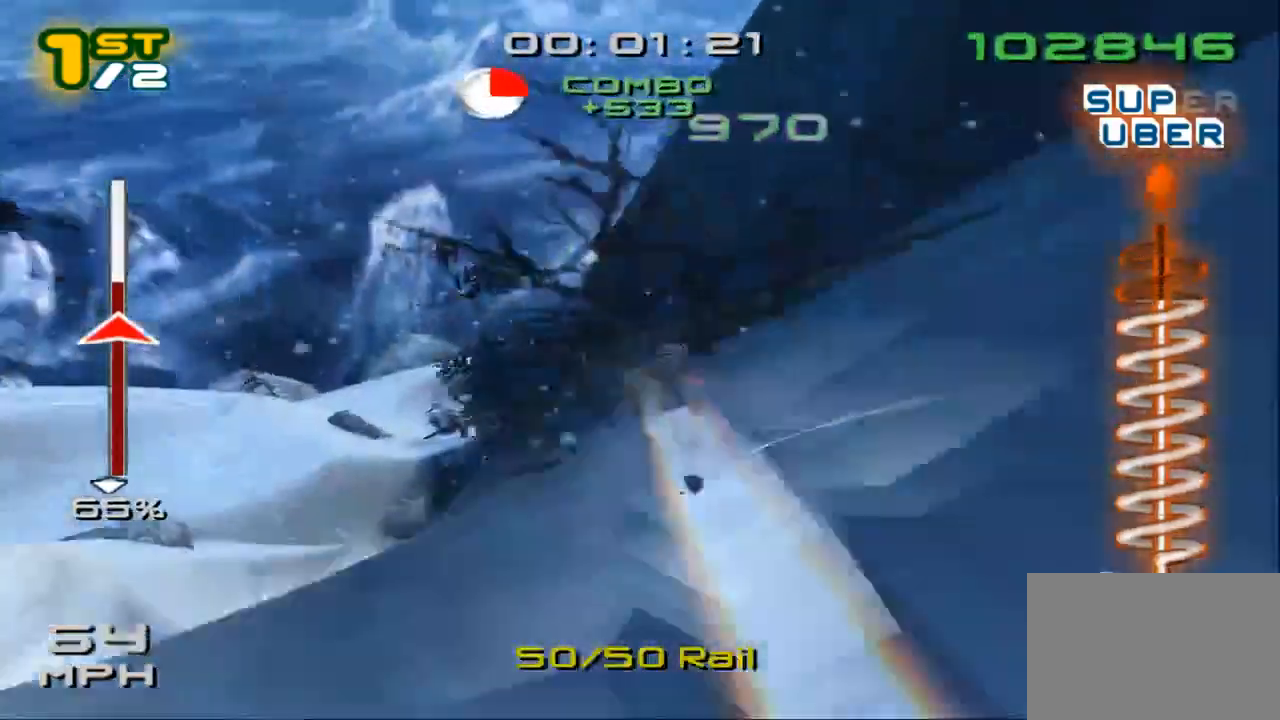
{"buttons": ["SQUARE"], "left_stick": "center", "right_stick": "center", "events": []}
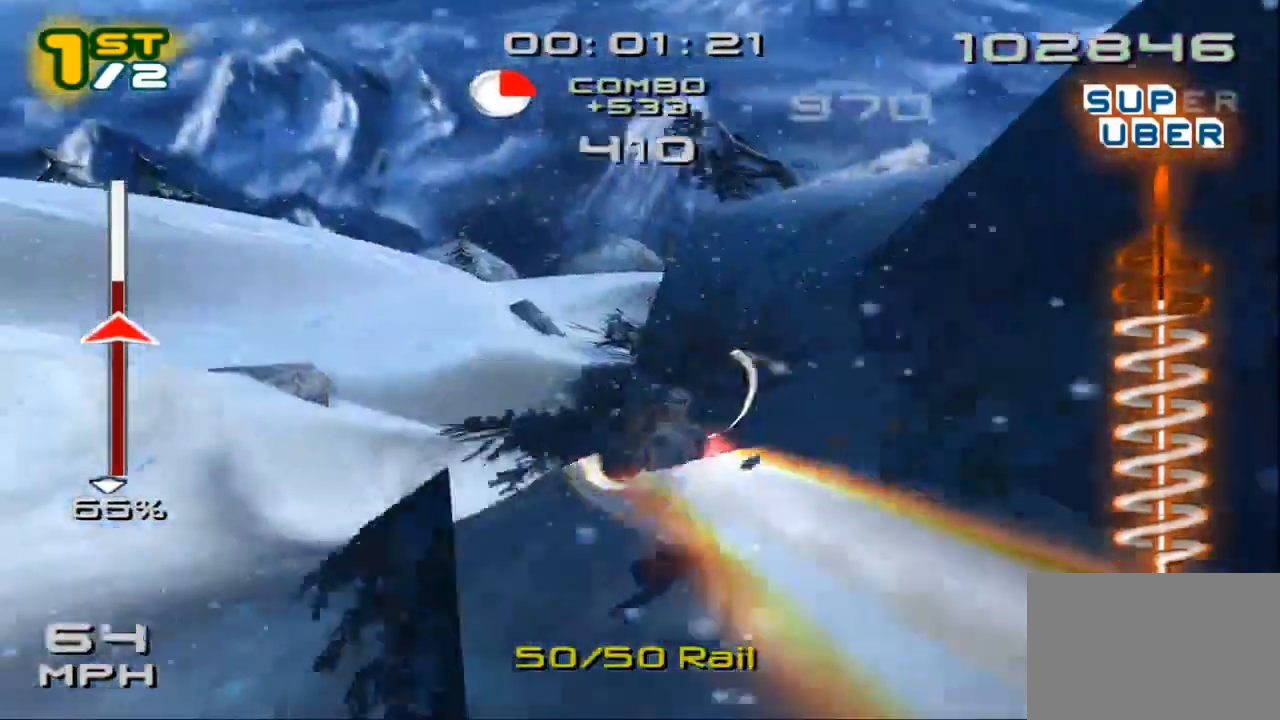
{"buttons": ["CROSS", "SQUARE", "DPAD_DOWN", "DPAD_RIGHT"], "left_stick": "center", "right_stick": "center", "events": [[133, "CROSS", "down"], [400, "DPAD_DOWN", "down"], [400, "DPAD_RIGHT", "down"]]}
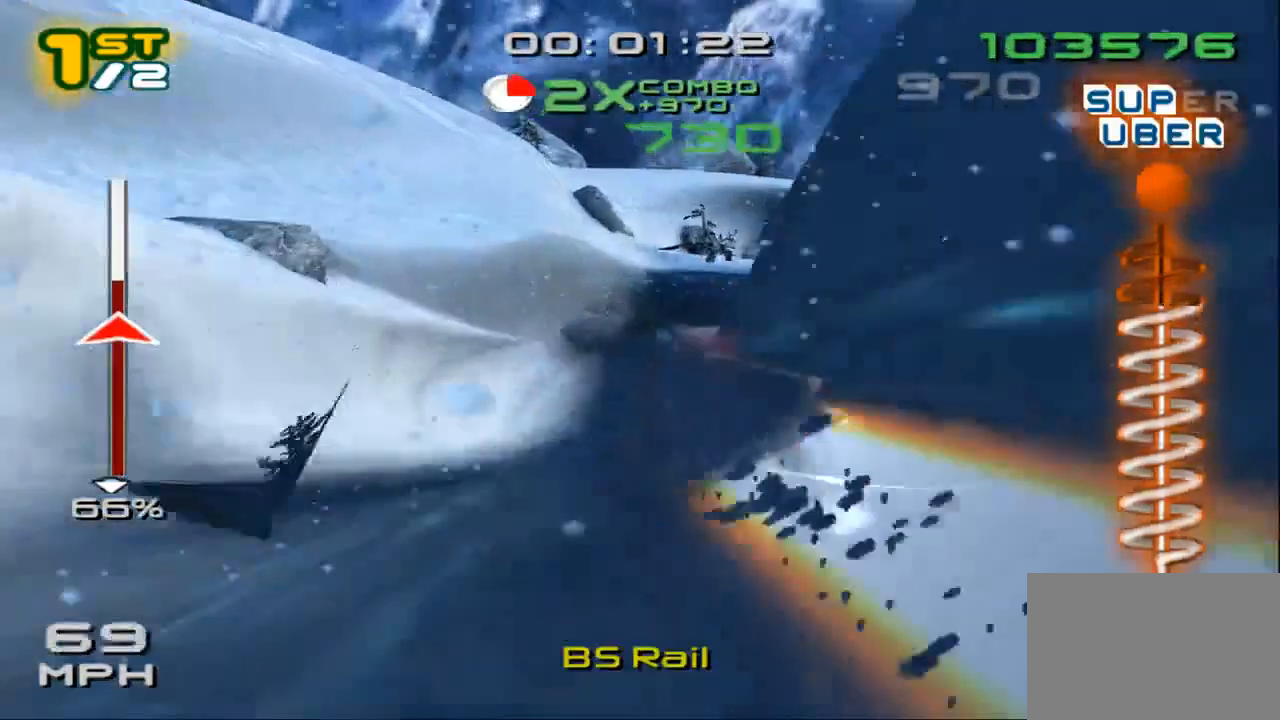
{"buttons": ["SQUARE", "L1", "L2", "DPAD_DOWN"], "left_stick": "center", "right_stick": "center", "events": [[67, "CROSS", "up"], [67, "SQUARE", "up"], [100, "L2", "down"], [133, "SQUARE", "down"], [167, "L1", "down"], [267, "DPAD_DOWN", "up"], [267, "DPAD_RIGHT", "up"], [467, "DPAD_DOWN", "down"]]}
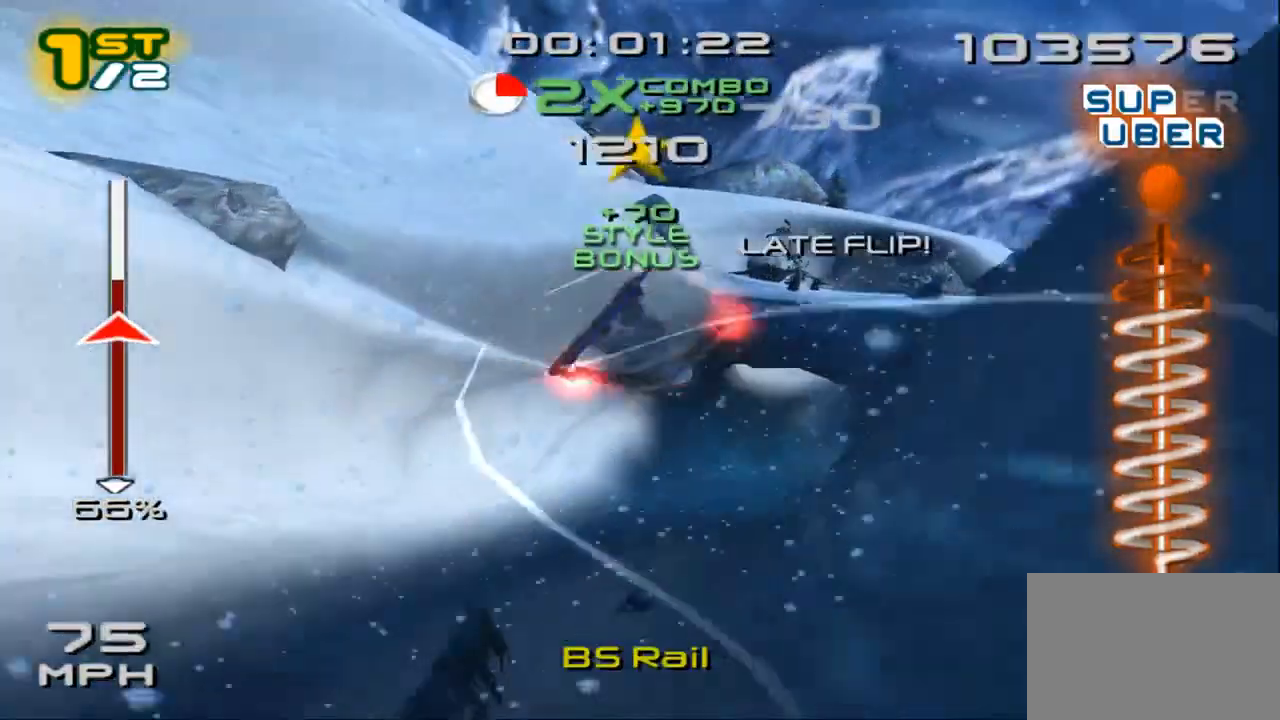
{"buttons": ["SQUARE"], "left_stick": "center", "right_stick": "center", "events": [[67, "DPAD_DOWN", "up"], [133, "L1", "up"], [167, "L2", "up"]]}
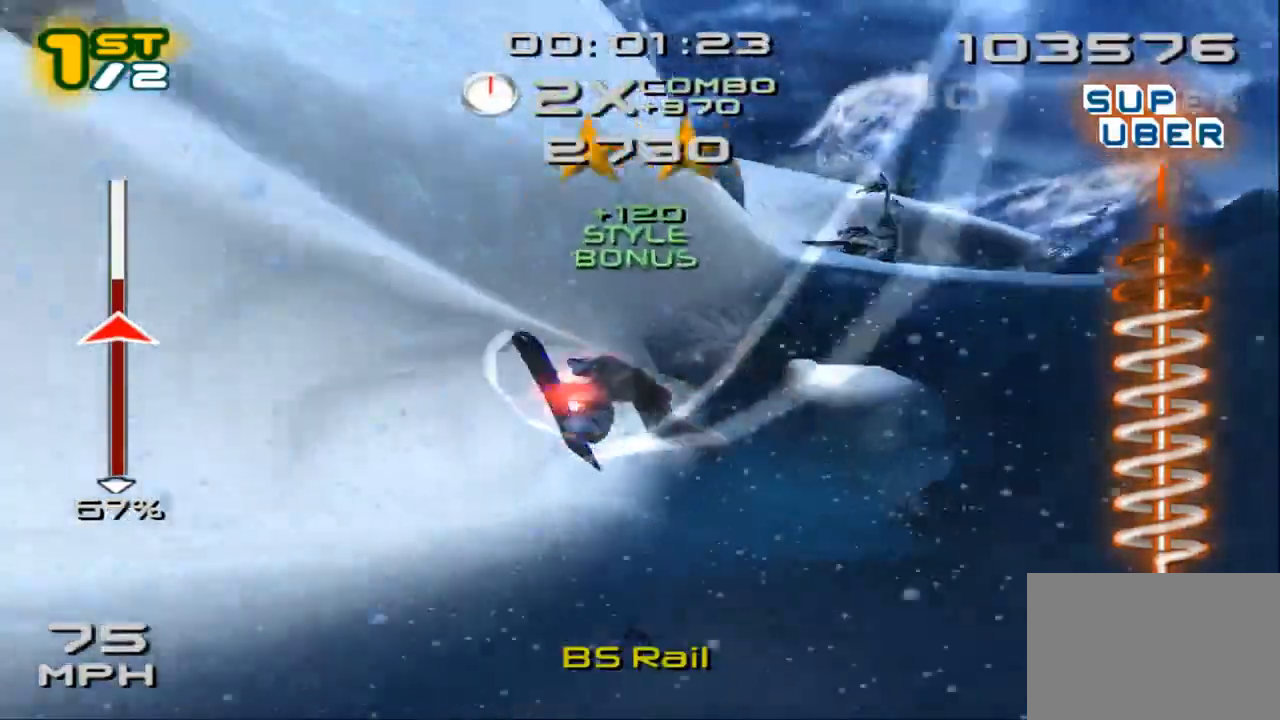
{"buttons": [], "left_stick": "center", "right_stick": "center"}